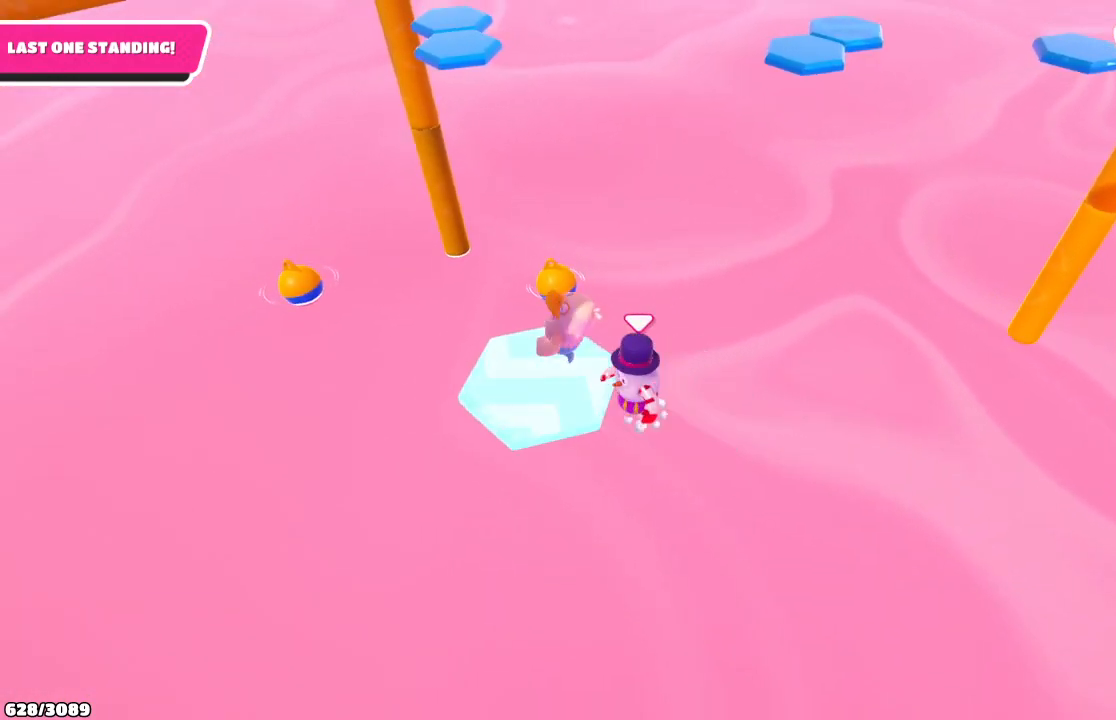
Gameplay with a controller (Xbox layout); each line is a JSON object with the inputs held at the frame after it. "events" lists button and stick changes between this image and that frame as [ms after this image, input, new state], when the widget could be followed in between. Not read: L3 R3.
{"buttons": [], "left_stick": "up", "right_stick": "center", "events": [[67, "left_stick", "up-left"], [100, "A", "up"], [200, "left_stick", "up-right"], [333, "left_stick", "up"]]}
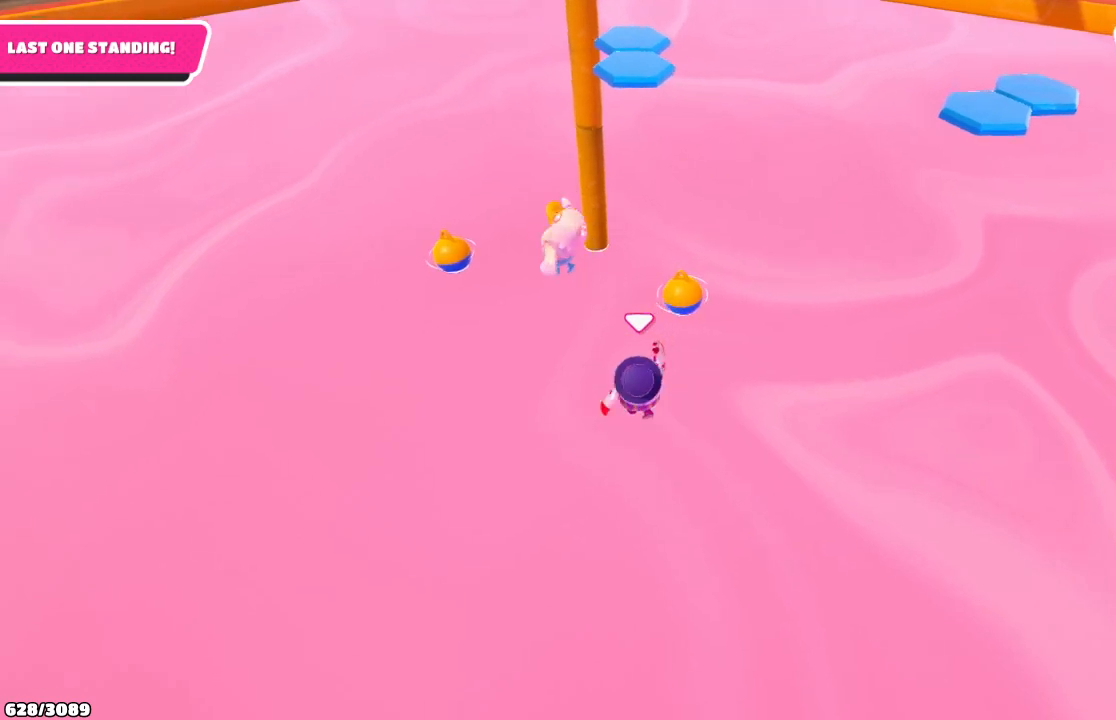
{"buttons": ["X"], "left_stick": "up", "right_stick": "center", "events": [[133, "A", "down"], [300, "A", "up"], [400, "X", "down"]]}
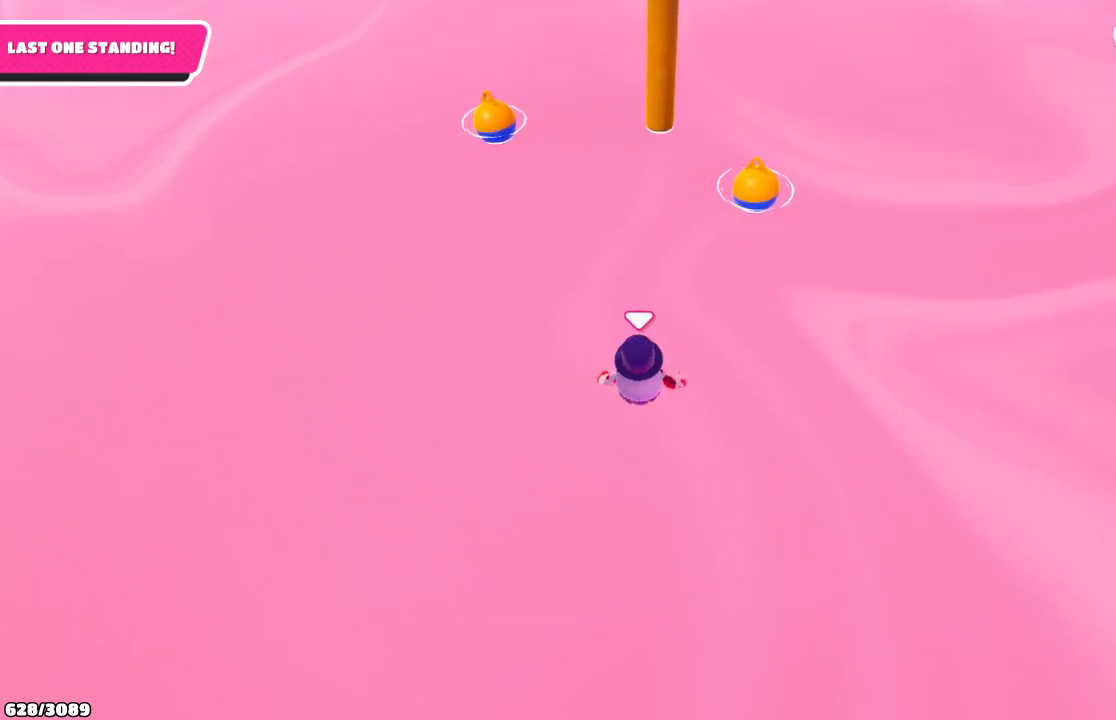
{"buttons": [], "left_stick": "up", "right_stick": "center", "events": [[333, "X", "up"]]}
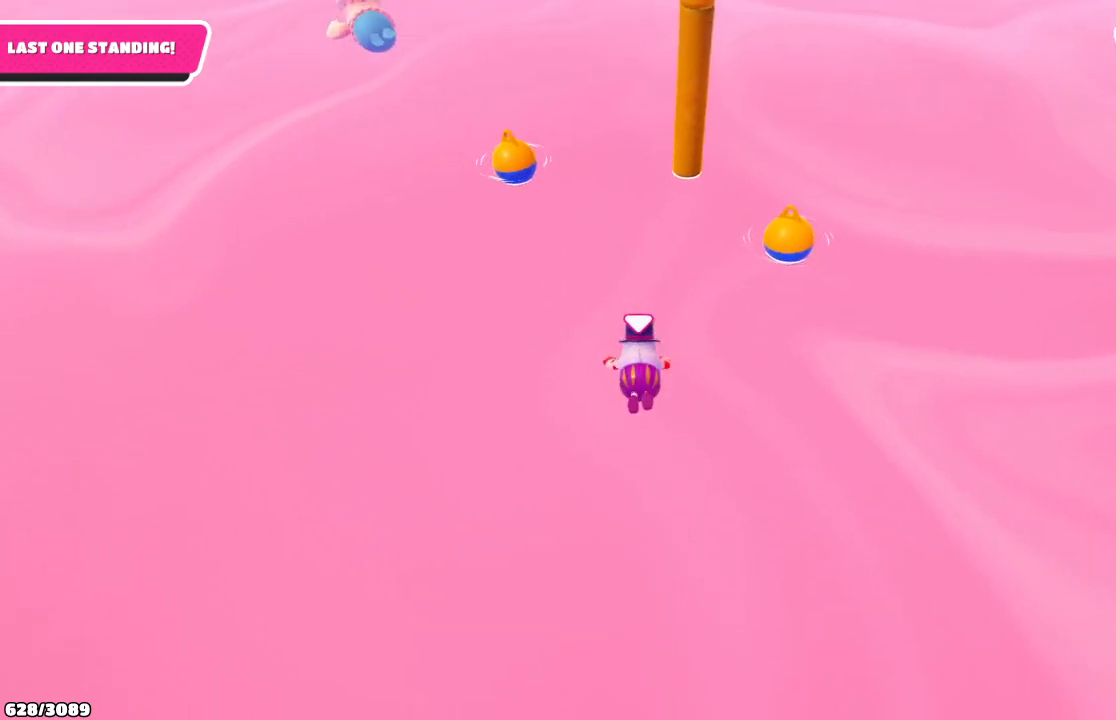
{"buttons": [], "left_stick": "up", "right_stick": "center", "events": [[33, "X", "down"], [133, "X", "up"]]}
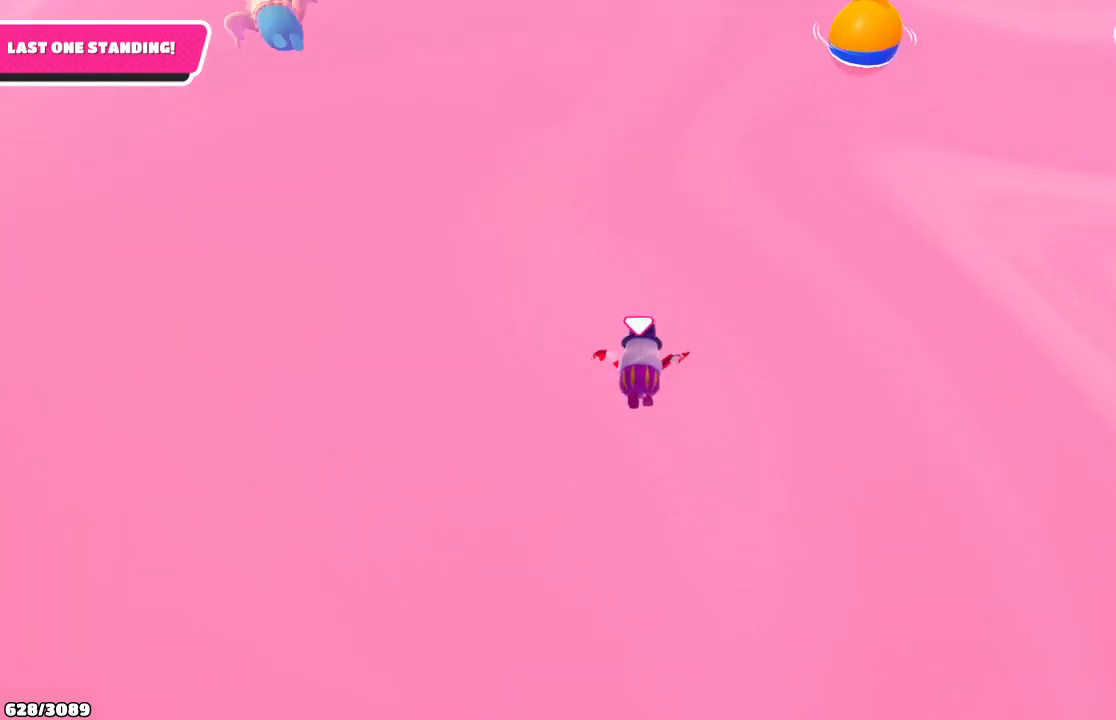
{"buttons": [], "left_stick": "up", "right_stick": "center", "events": []}
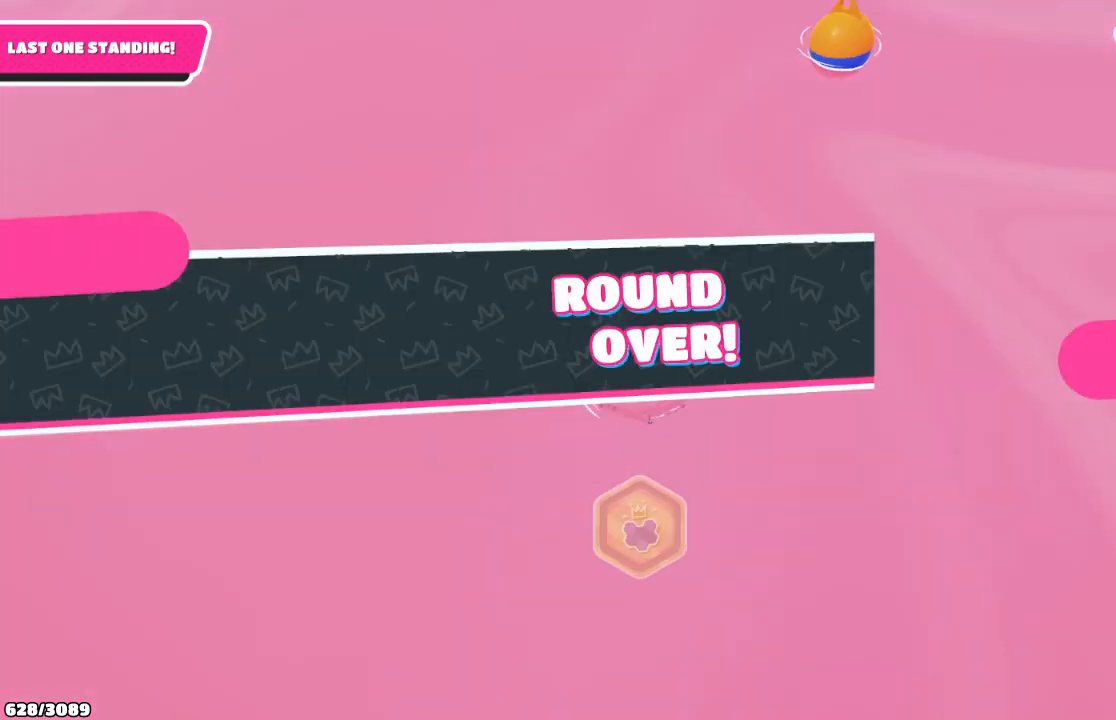
{"buttons": [], "left_stick": "center", "right_stick": "center", "events": [[267, "left_stick", "center"]]}
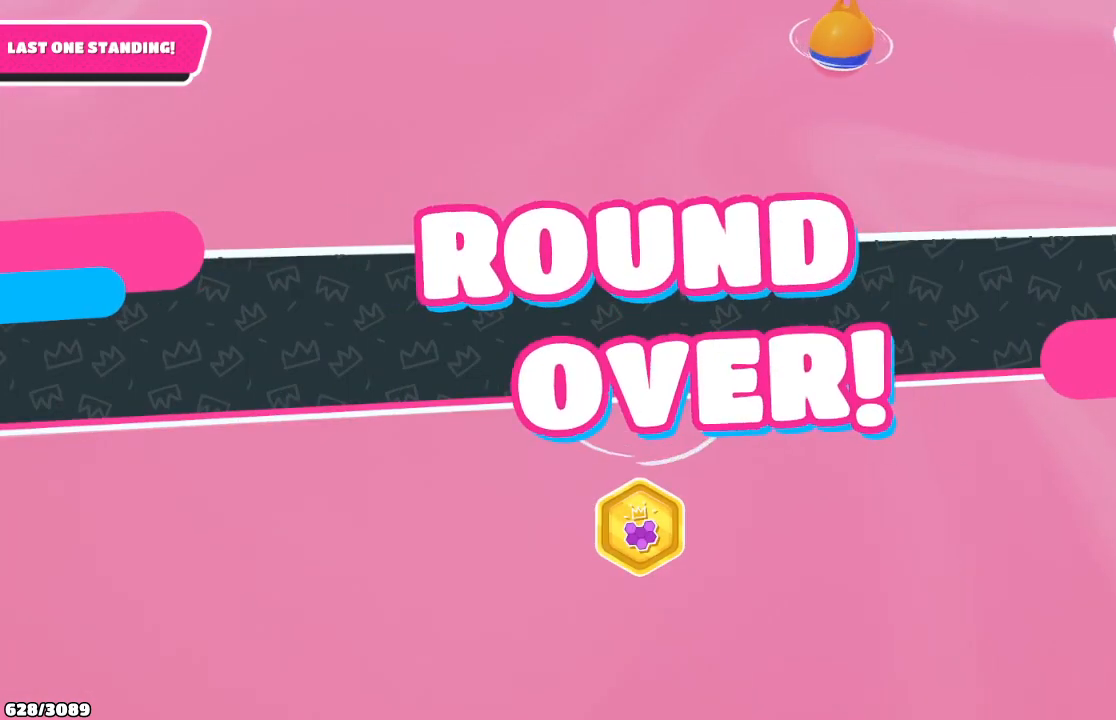
{"buttons": [], "left_stick": "center", "right_stick": "center", "events": []}
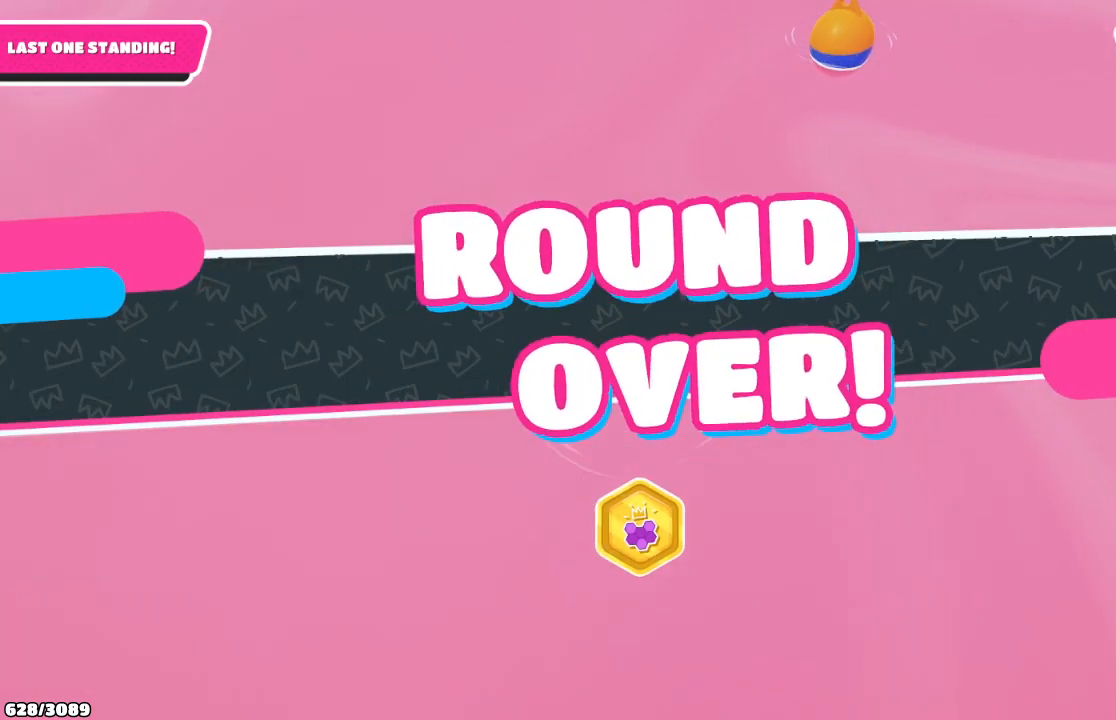
{"buttons": [], "left_stick": "center", "right_stick": "center", "events": []}
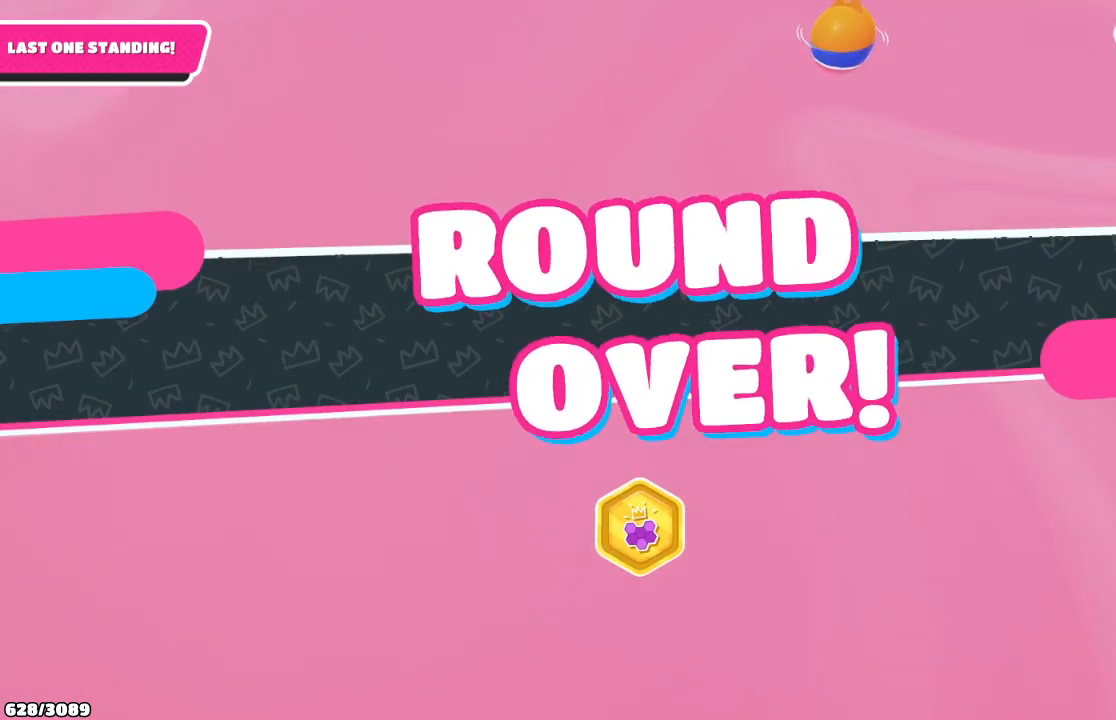
{"buttons": [], "left_stick": "center", "right_stick": "center", "events": []}
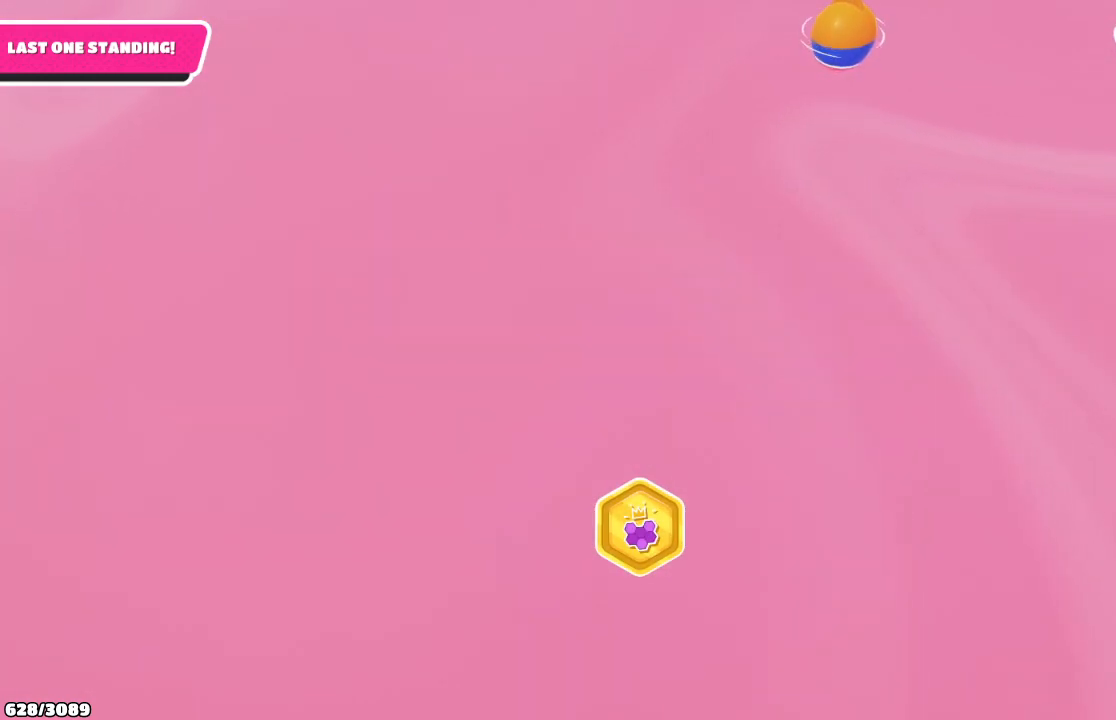
{"buttons": [], "left_stick": "center", "right_stick": "center", "events": []}
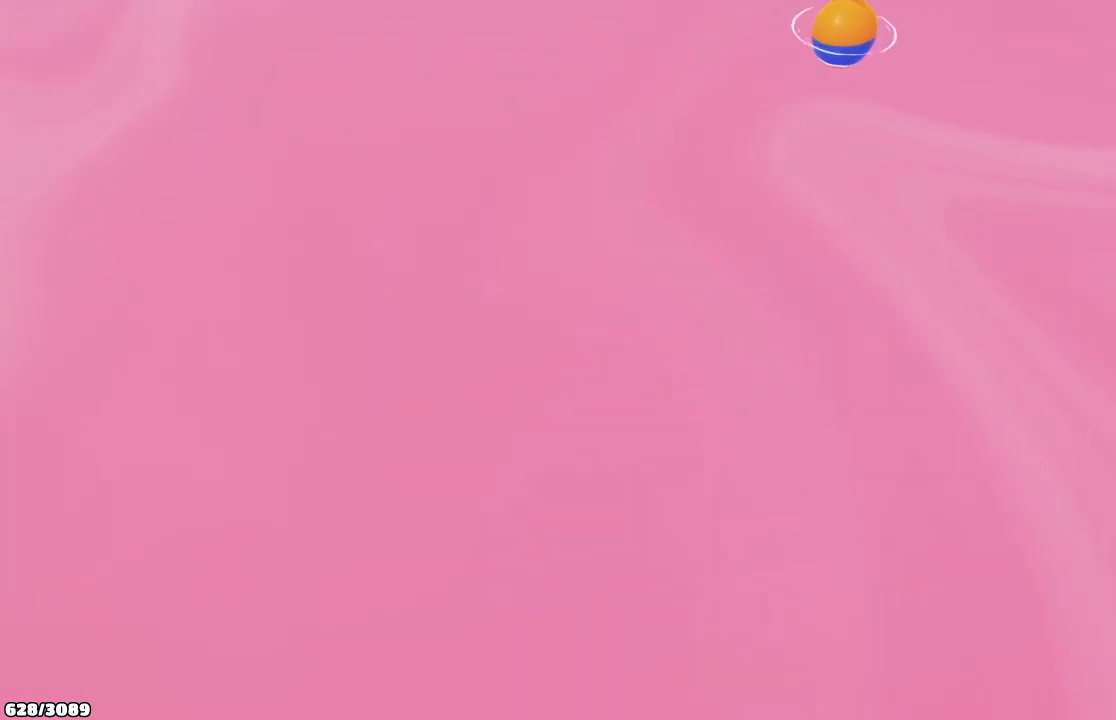
{"buttons": [], "left_stick": "center", "right_stick": "center", "events": []}
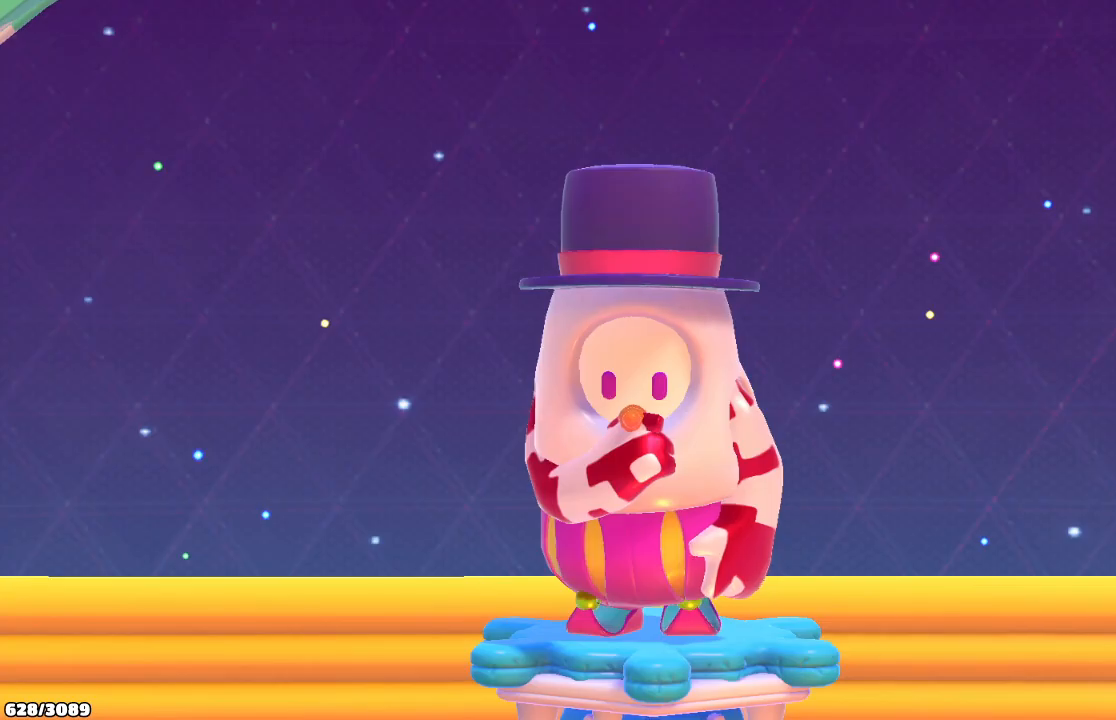
{"buttons": ["R2"], "left_stick": "center", "right_stick": "center", "events": [[367, "R2", "down"]]}
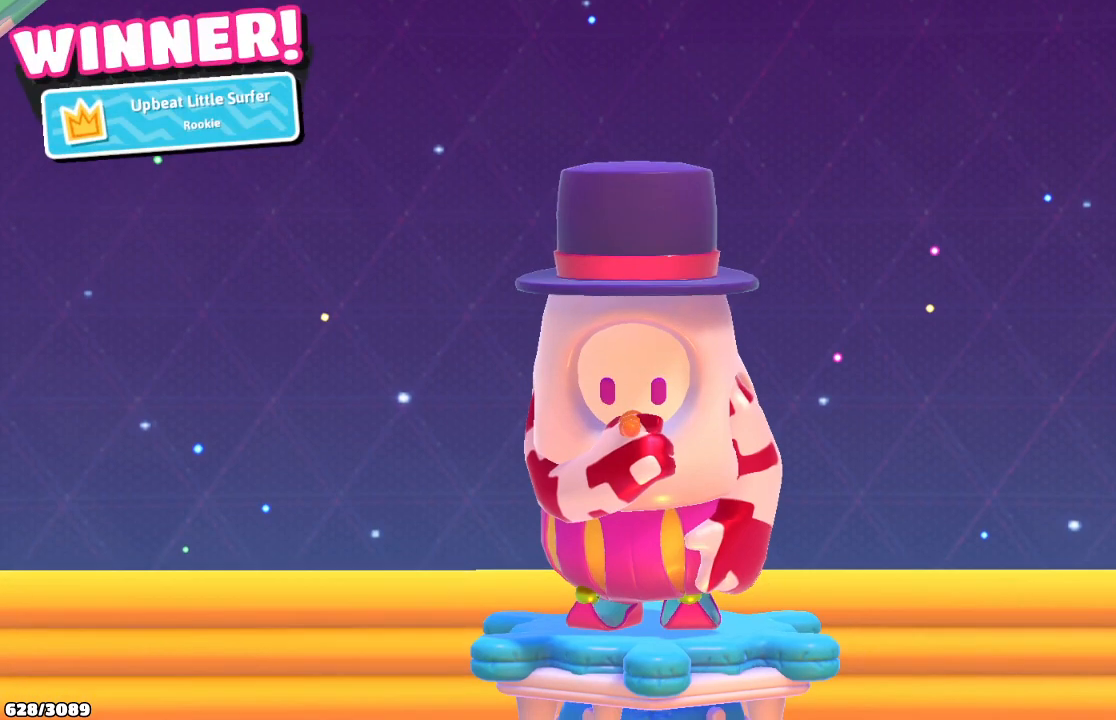
{"buttons": ["R2"], "left_stick": "center", "right_stick": "center", "events": []}
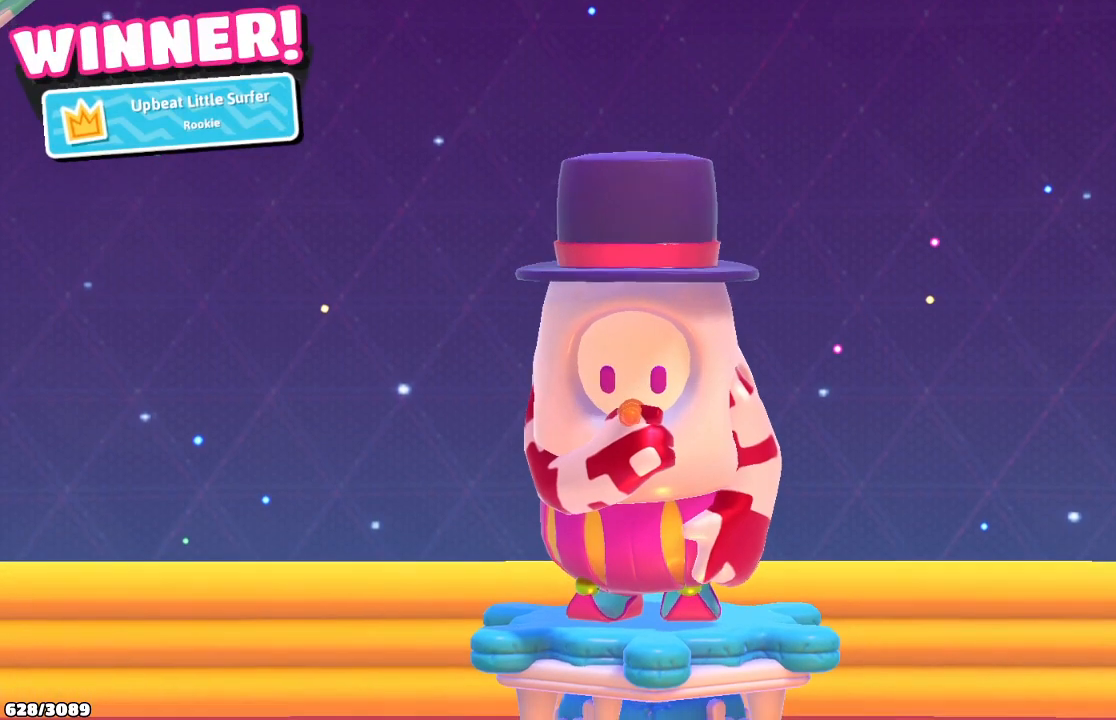
{"buttons": ["R2"], "left_stick": "center", "right_stick": "center", "events": []}
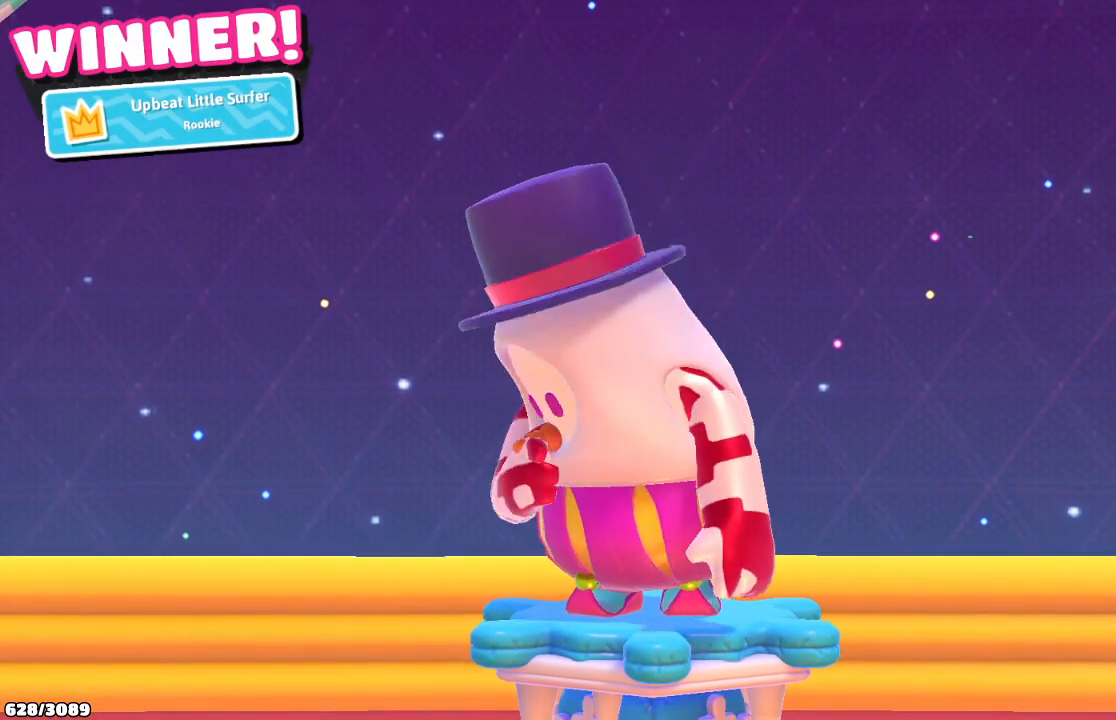
{"buttons": ["R2"], "left_stick": "center", "right_stick": "center", "events": []}
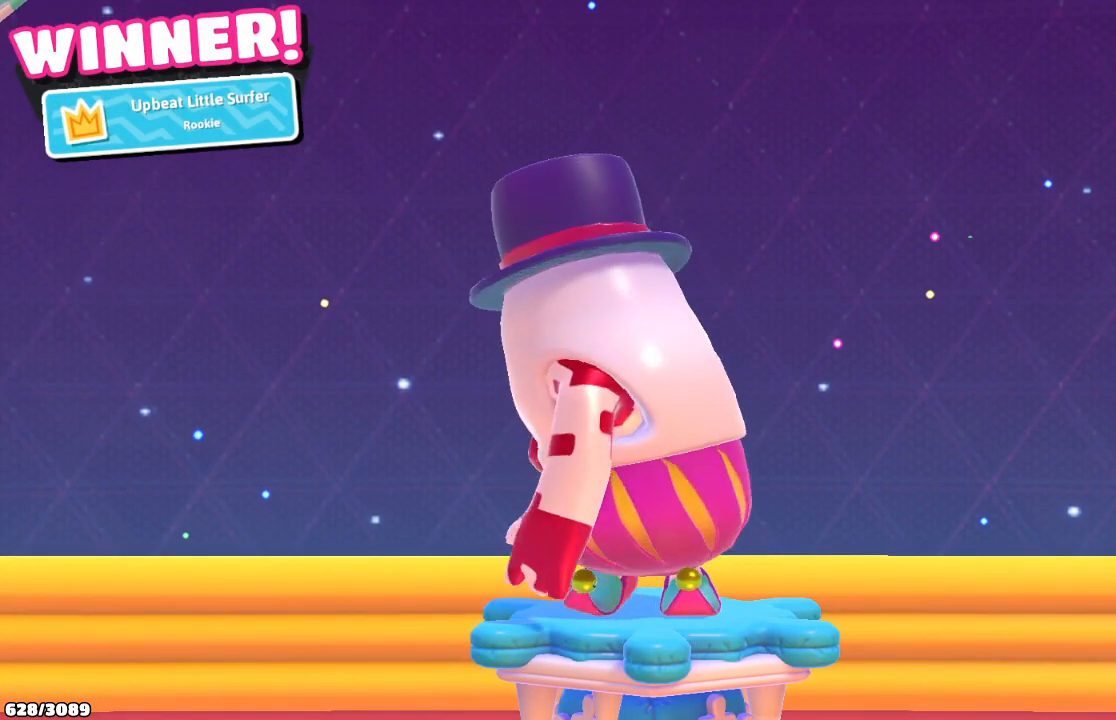
{"buttons": ["R2"], "left_stick": "center", "right_stick": "center", "events": []}
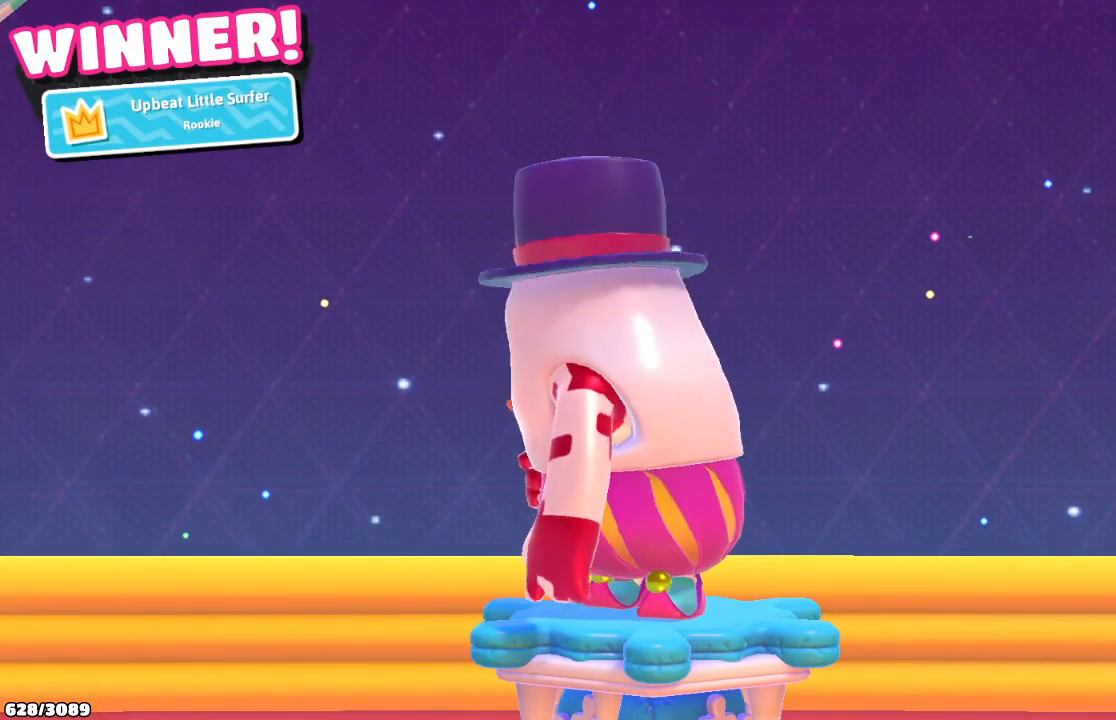
{"buttons": ["R2"], "left_stick": "center", "right_stick": "center", "events": []}
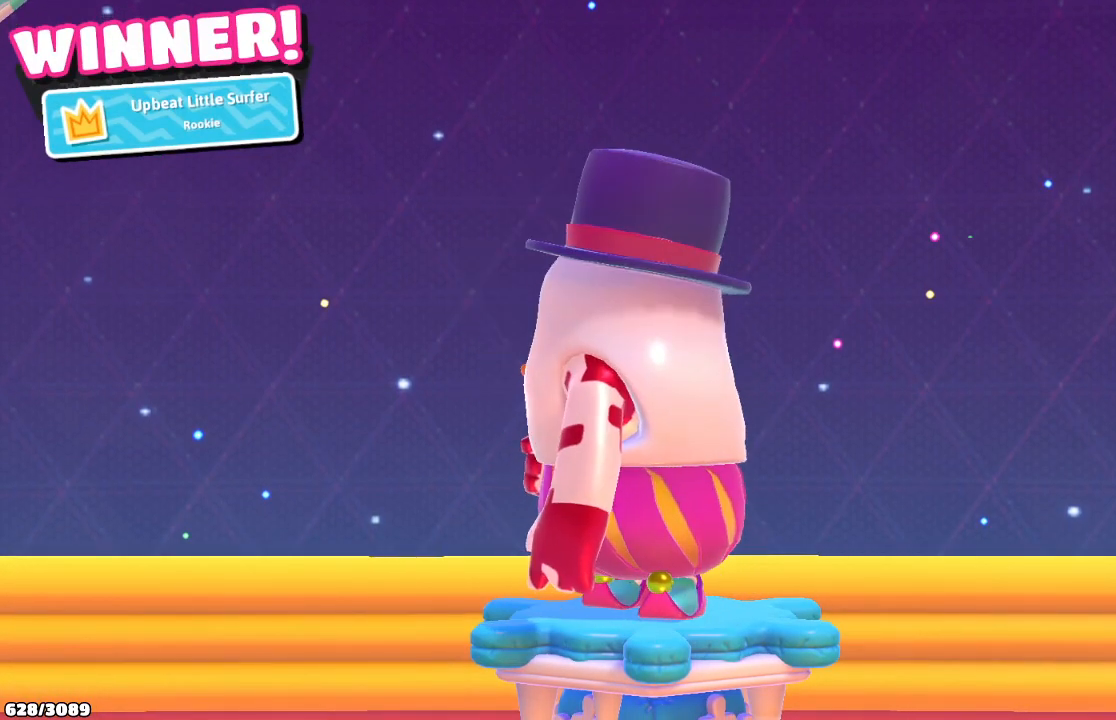
{"buttons": ["R2"], "left_stick": "center", "right_stick": "center", "events": []}
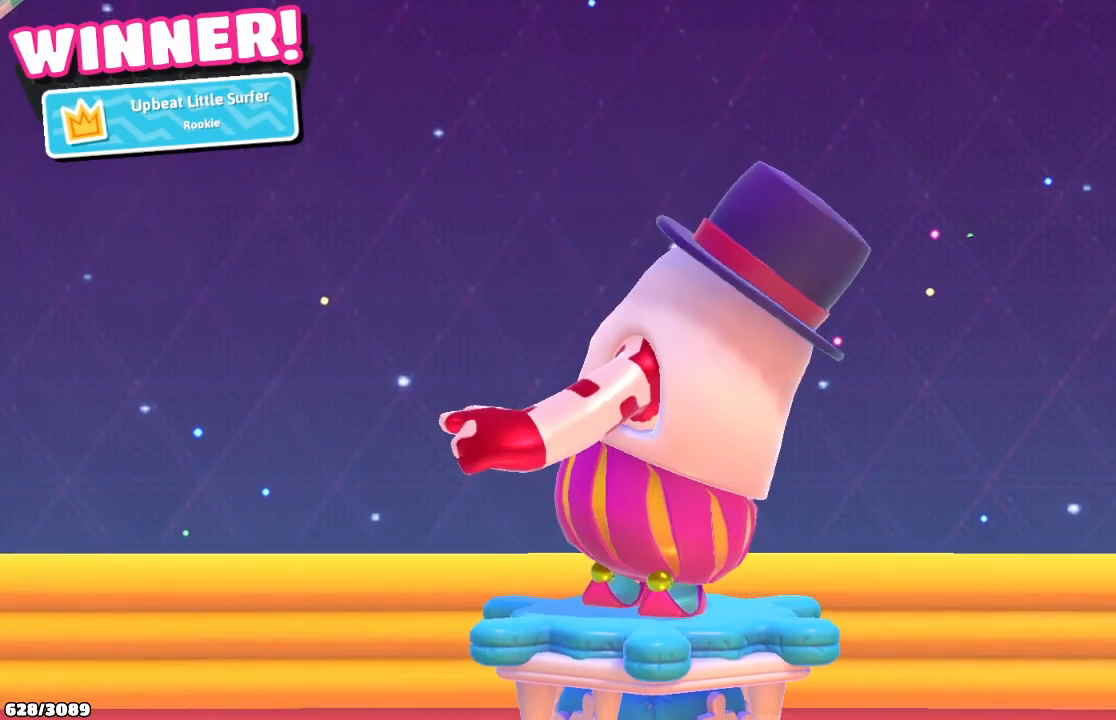
{"buttons": ["R2"], "left_stick": "center", "right_stick": "center", "events": []}
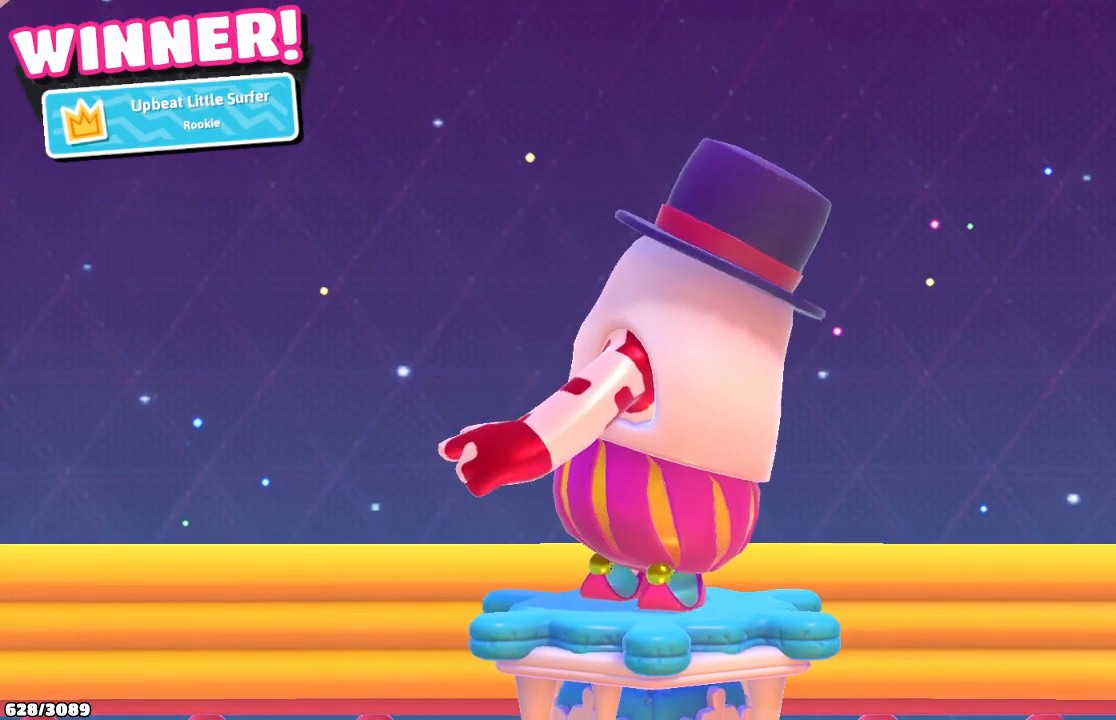
{"buttons": ["R2"], "left_stick": "center", "right_stick": "center", "events": []}
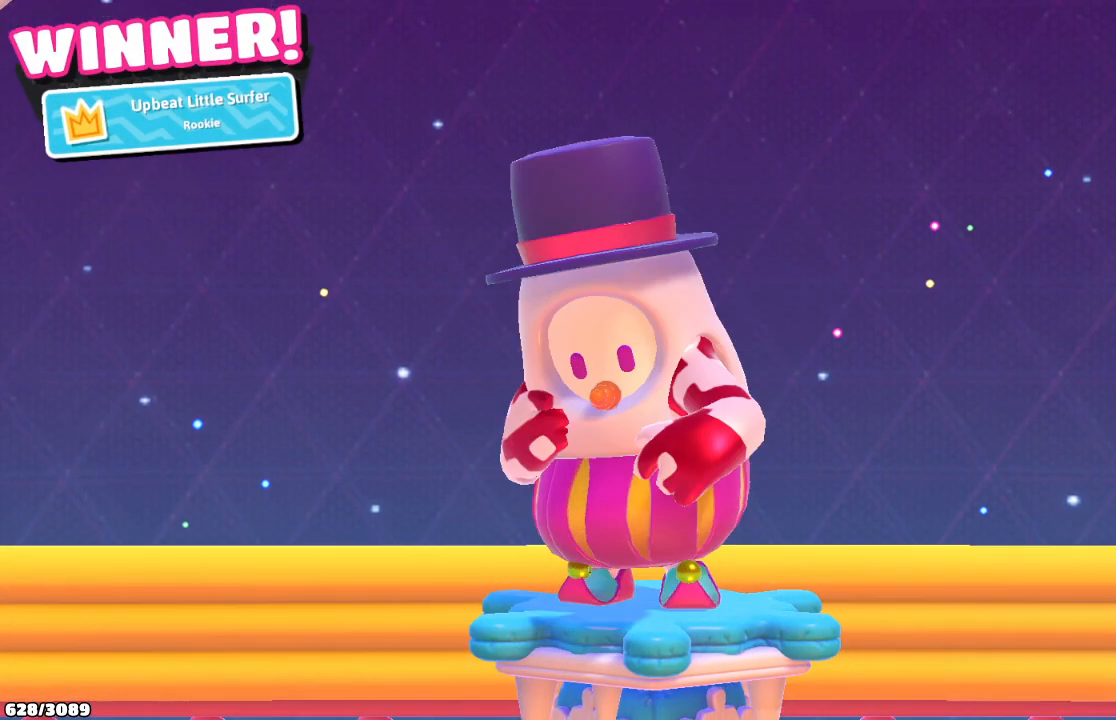
{"buttons": ["R2"], "left_stick": "center", "right_stick": "center", "events": []}
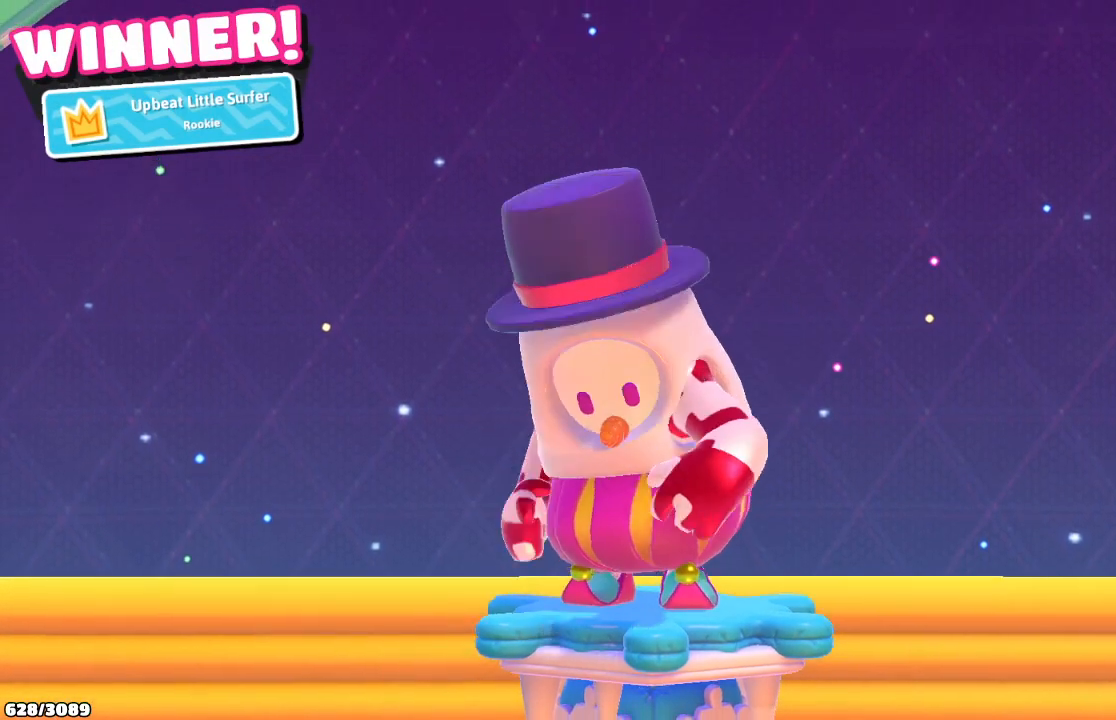
{"buttons": ["R2"], "left_stick": "center", "right_stick": "center", "events": []}
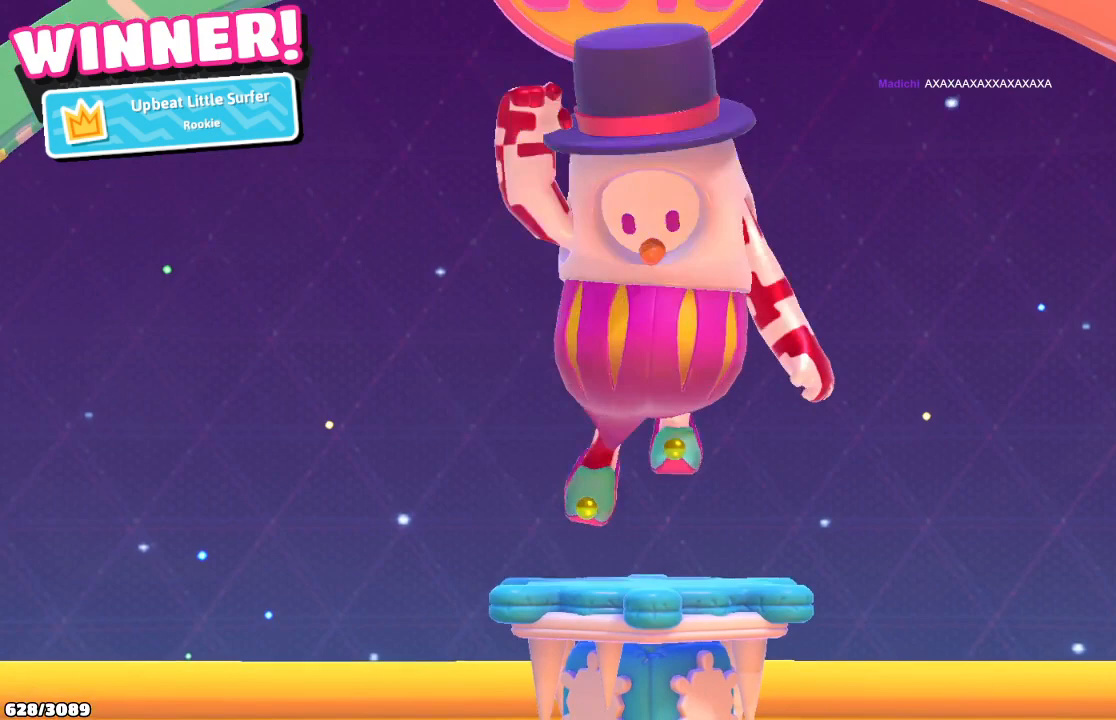
{"buttons": ["R2"], "left_stick": "center", "right_stick": "center", "events": []}
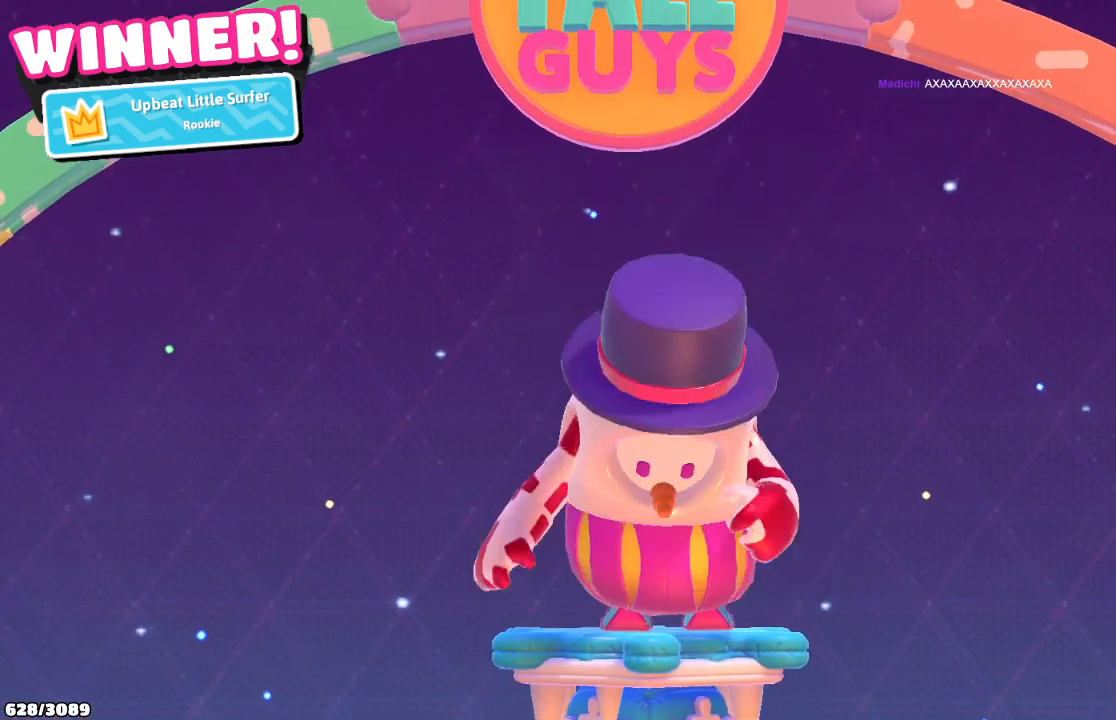
{"buttons": ["R2"], "left_stick": "center", "right_stick": "center", "events": []}
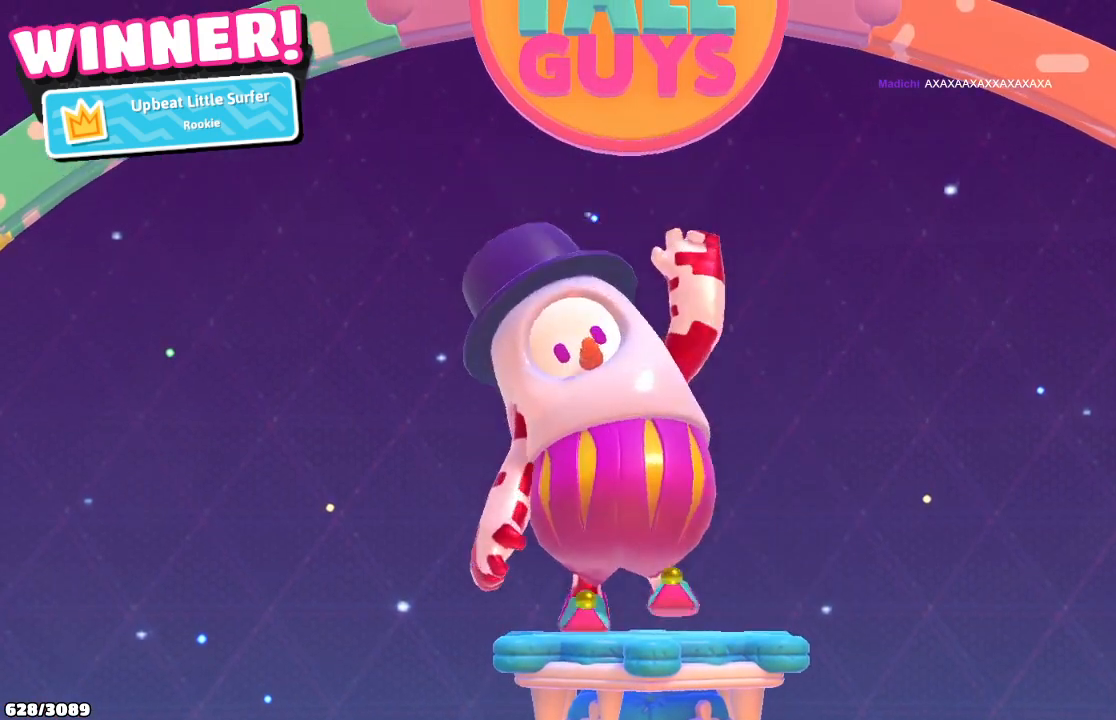
{"buttons": ["R2"], "left_stick": "center", "right_stick": "center", "events": []}
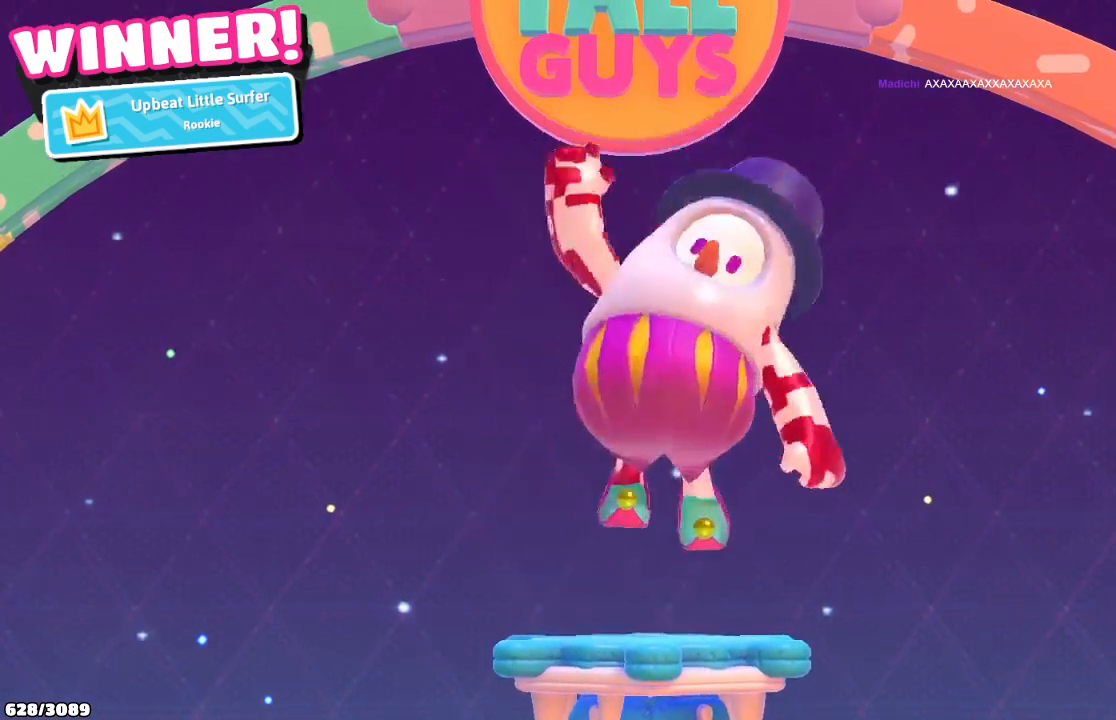
{"buttons": ["R2"], "left_stick": "center", "right_stick": "center", "events": []}
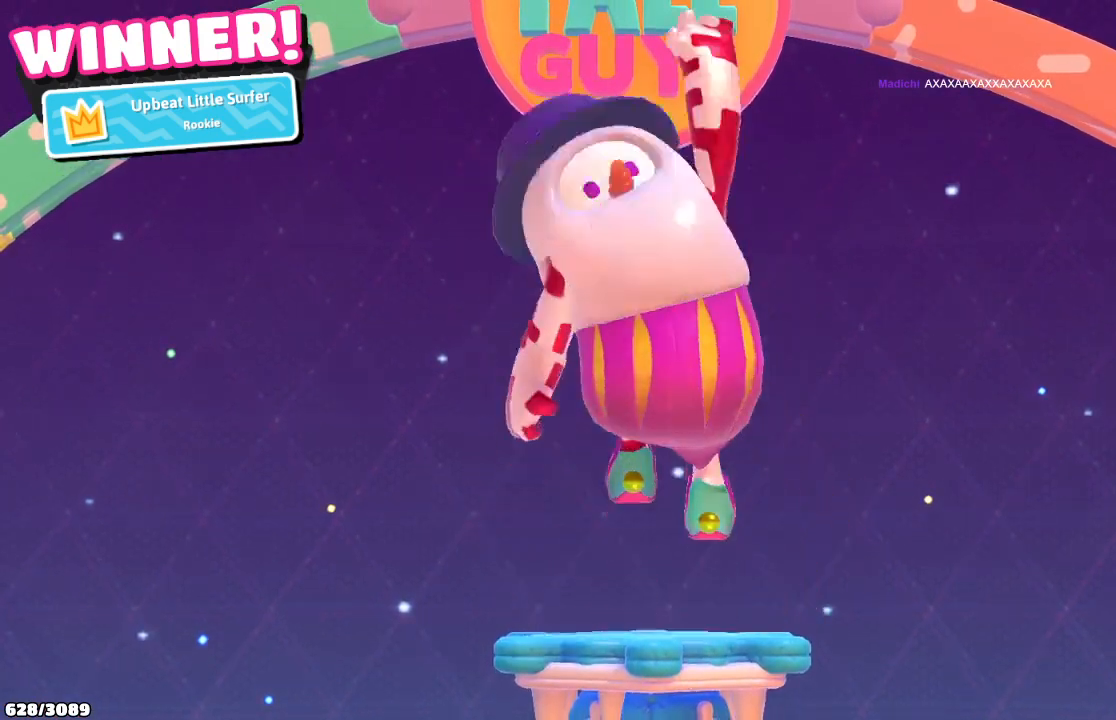
{"buttons": ["R2"], "left_stick": "center", "right_stick": "center", "events": []}
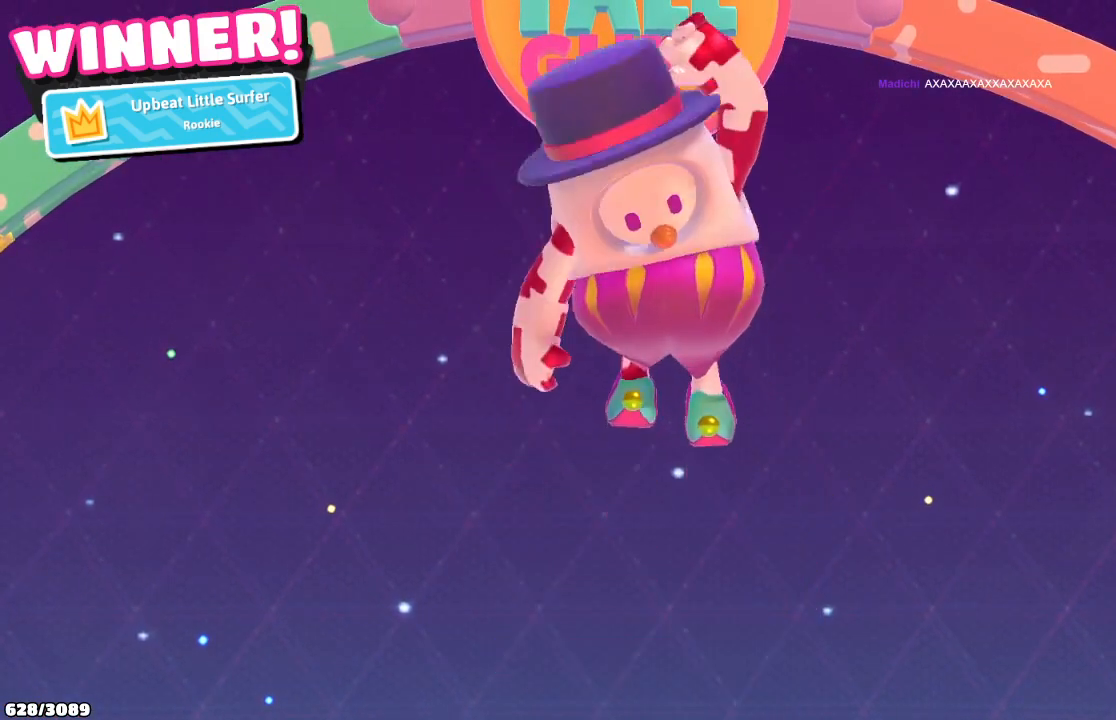
{"buttons": ["R2"], "left_stick": "center", "right_stick": "center", "events": []}